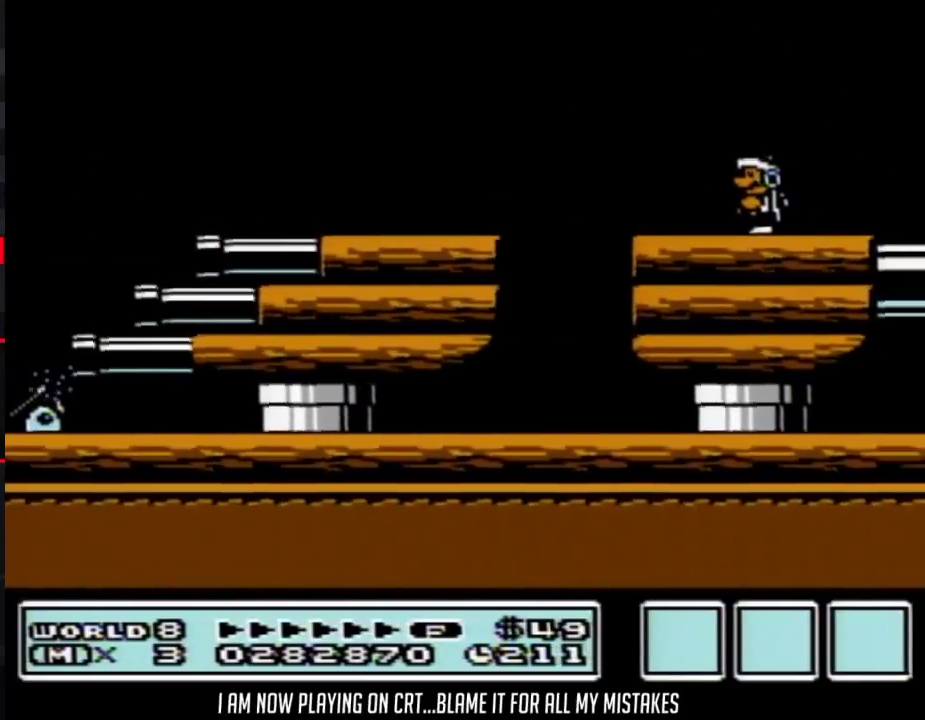
Gameplay with a controller (Nintendo layout); each line is a JSON object with the inputs held at the frame after it. "events" lists button and stick changes between this image and that frame as [ms after this image, input, new state], when the widget could be followed in between. Not read: L3 R3.
{"buttons": ["B"], "events": []}
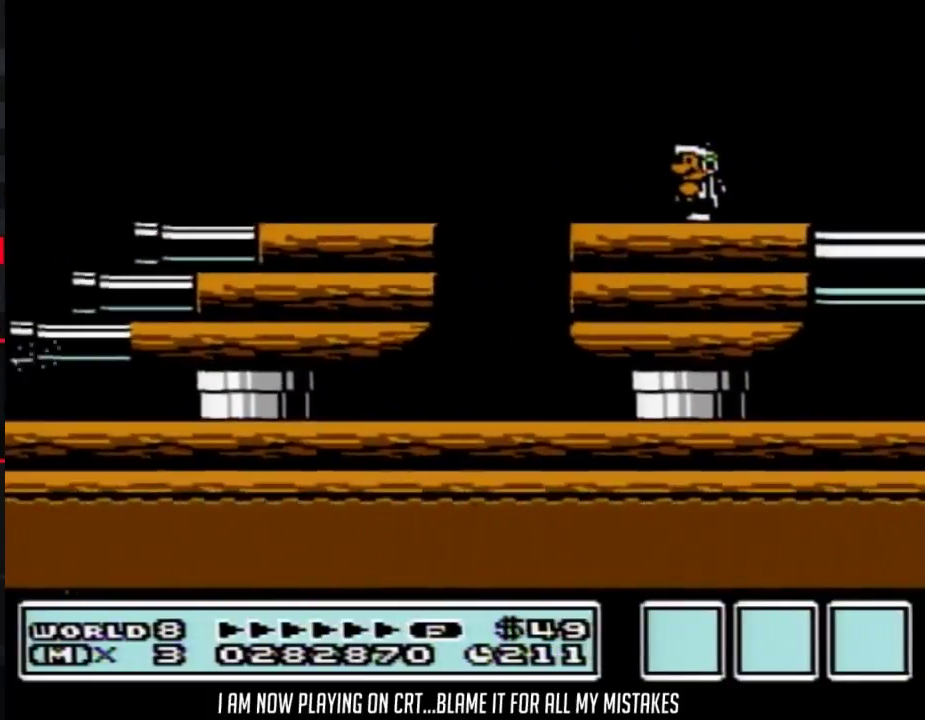
{"buttons": ["B"], "events": []}
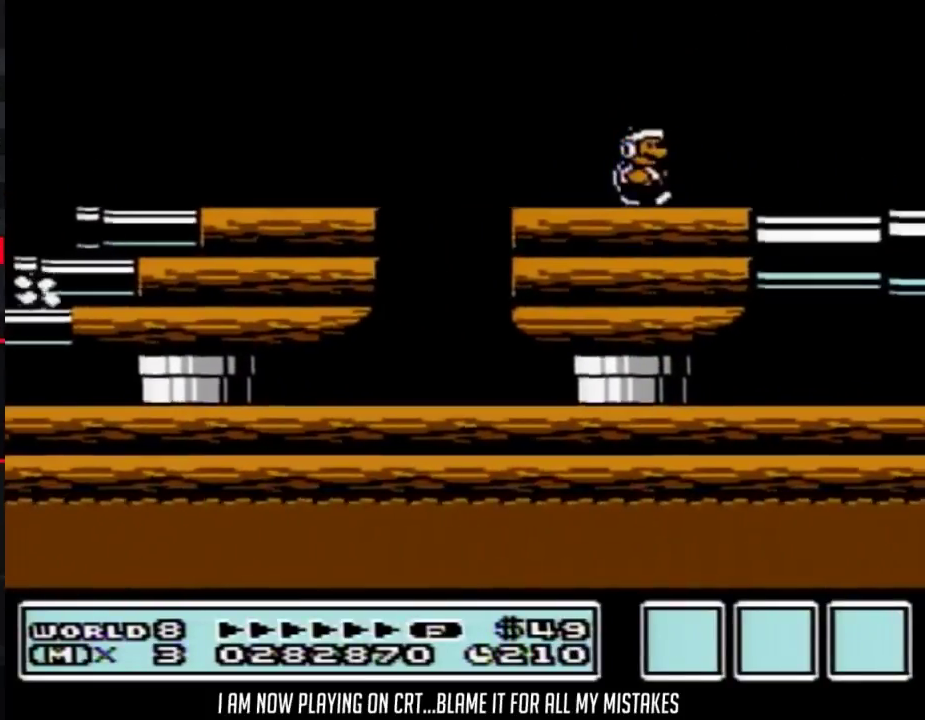
{"buttons": ["A", "B"], "events": [[33, "DPAD_RIGHT", "down"], [200, "DPAD_RIGHT", "up"], [500, "A", "down"]]}
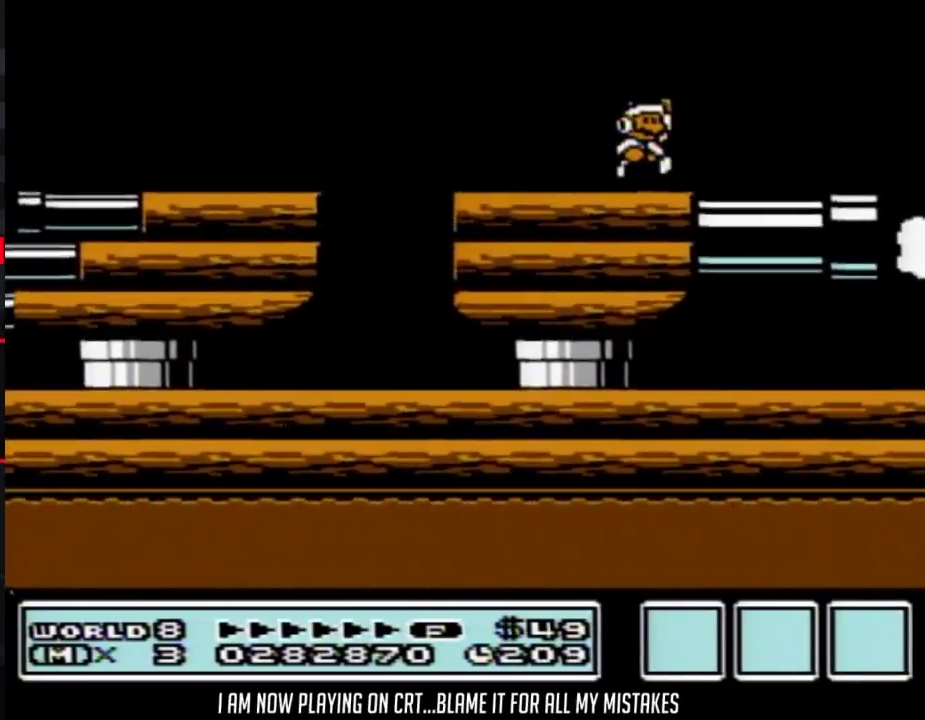
{"buttons": ["B", "DPAD_LEFT"], "events": [[133, "A", "up"], [383, "DPAD_LEFT", "down"]]}
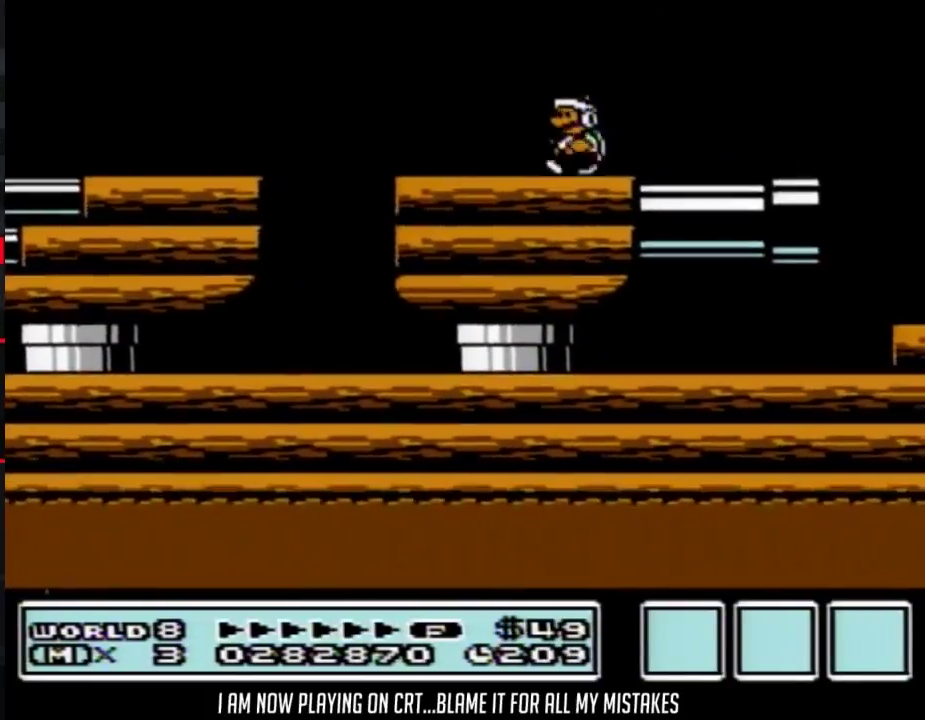
{"buttons": ["B"], "events": [[133, "DPAD_LEFT", "up"], [283, "DPAD_RIGHT", "down"], [417, "DPAD_RIGHT", "up"]]}
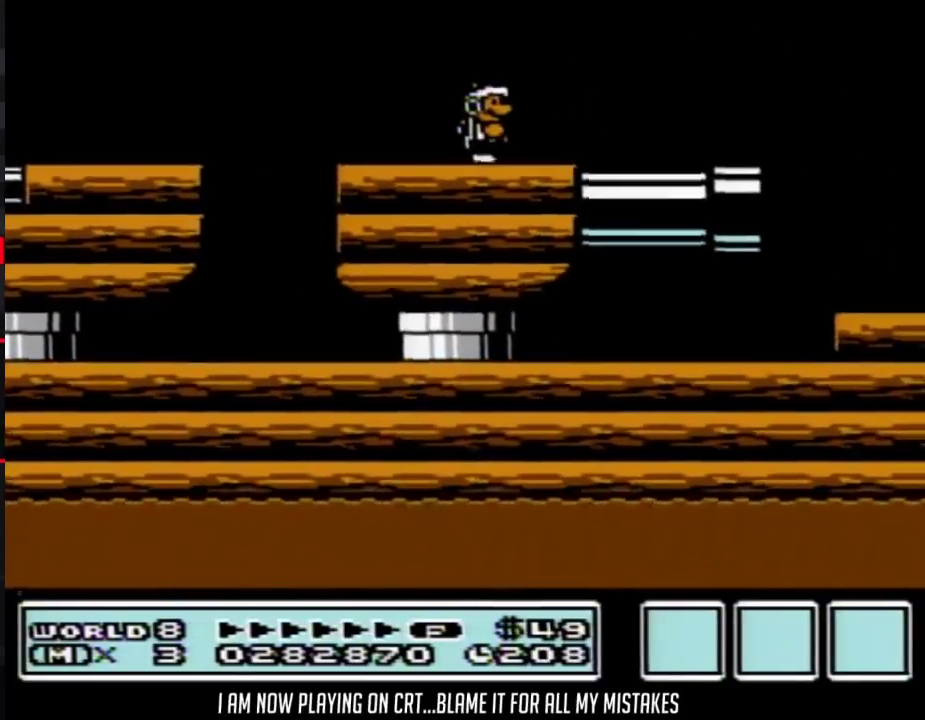
{"buttons": ["B"], "events": []}
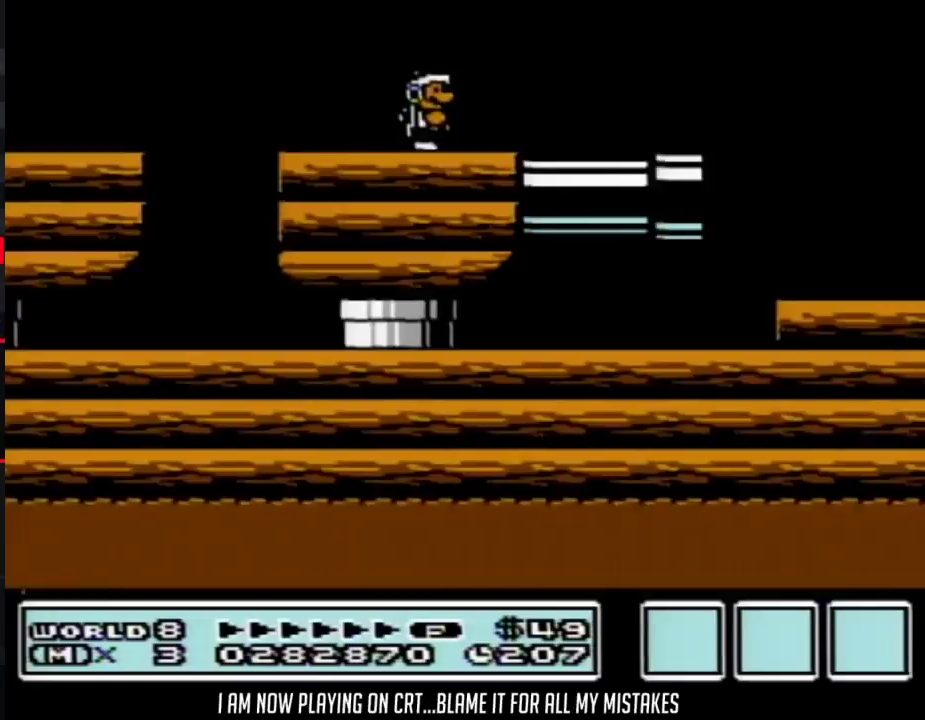
{"buttons": ["B"], "events": []}
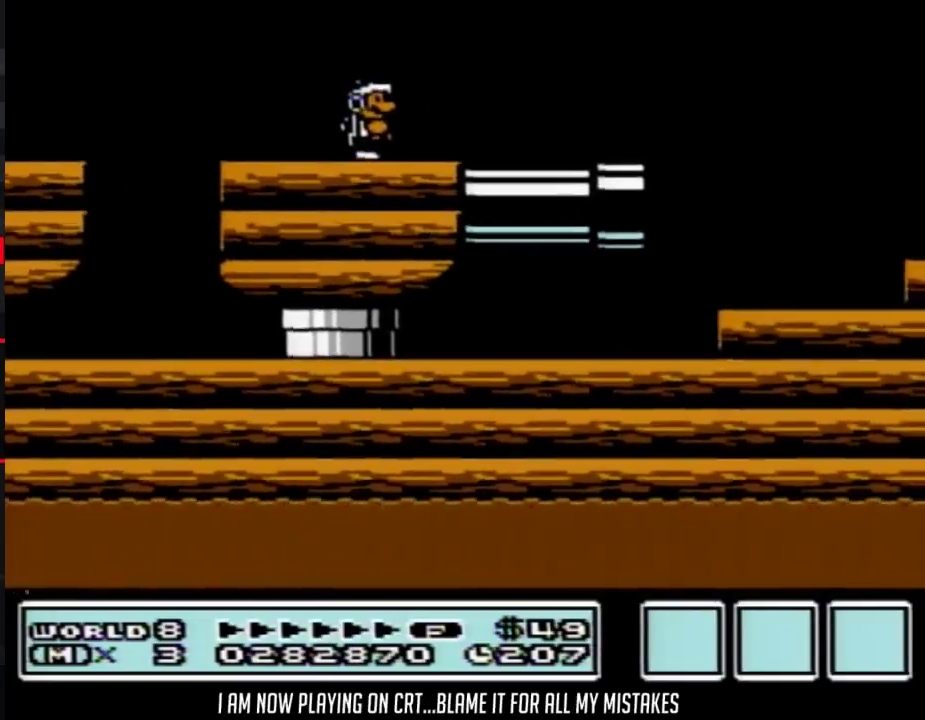
{"buttons": ["B", "DPAD_RIGHT"], "events": [[417, "DPAD_RIGHT", "down"]]}
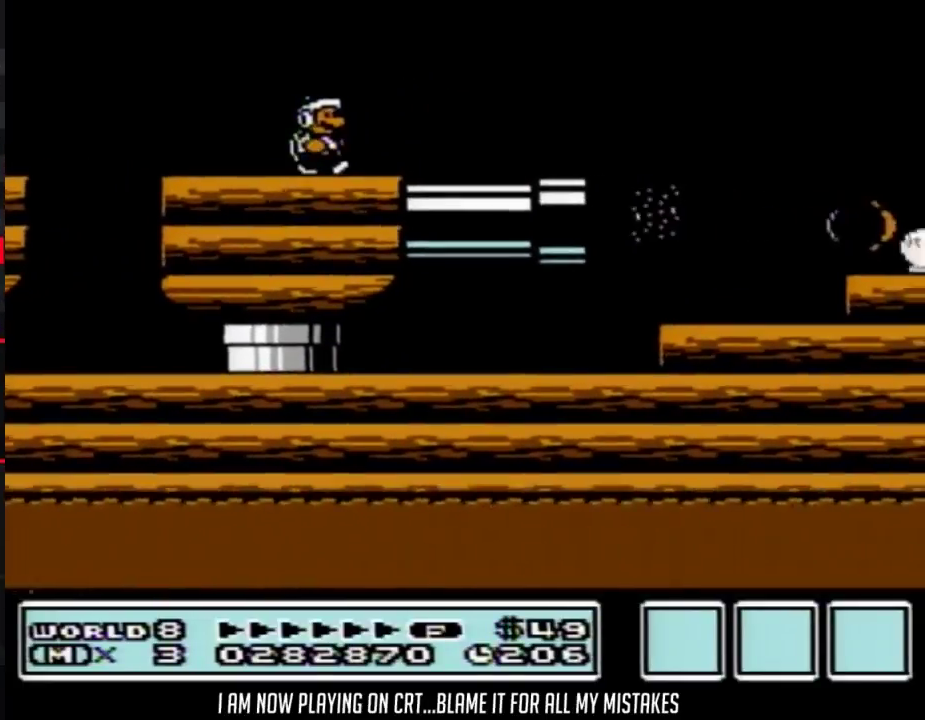
{"buttons": ["B", "DPAD_RIGHT"], "events": []}
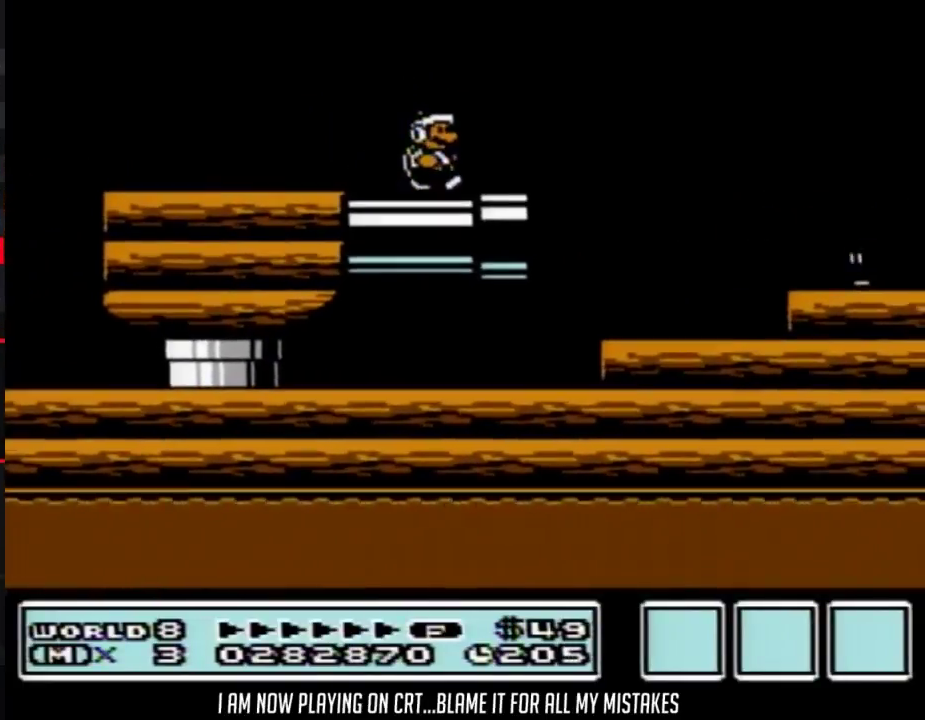
{"buttons": ["A", "B", "DPAD_RIGHT"], "events": [[167, "A", "down"]]}
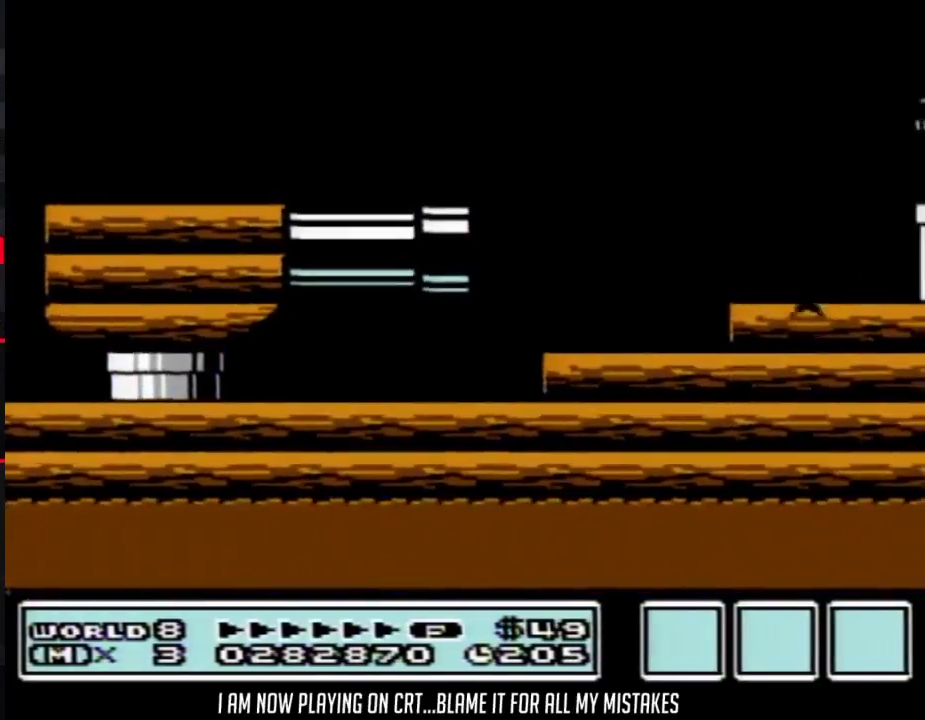
{"buttons": ["B", "DPAD_RIGHT"], "events": [[200, "A", "up"]]}
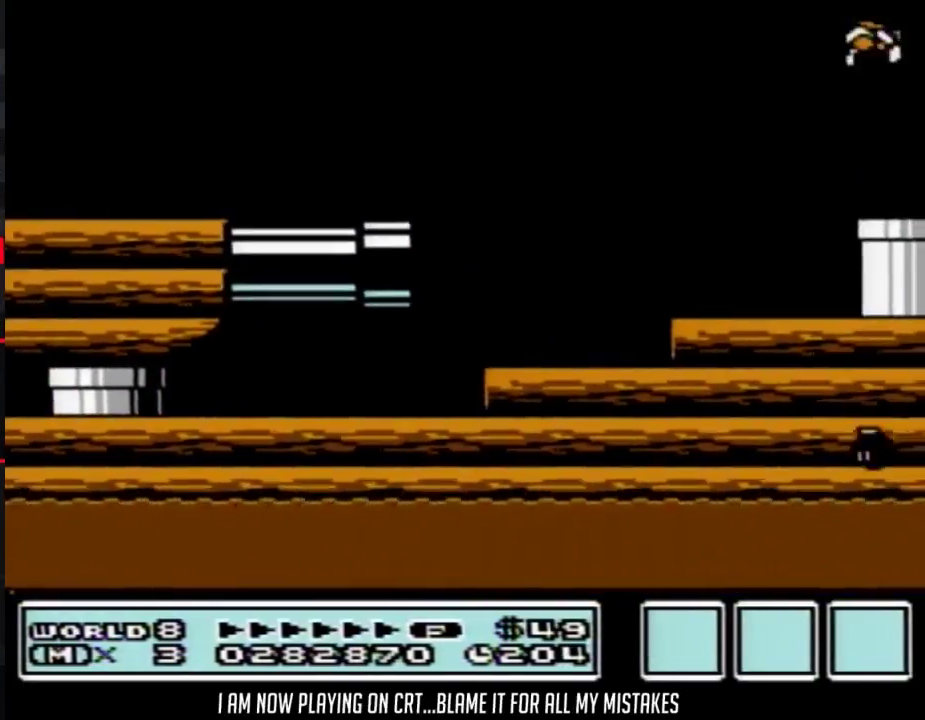
{"buttons": ["B", "DPAD_DOWN"], "events": [[283, "DPAD_DOWN", "down"], [317, "DPAD_RIGHT", "up"]]}
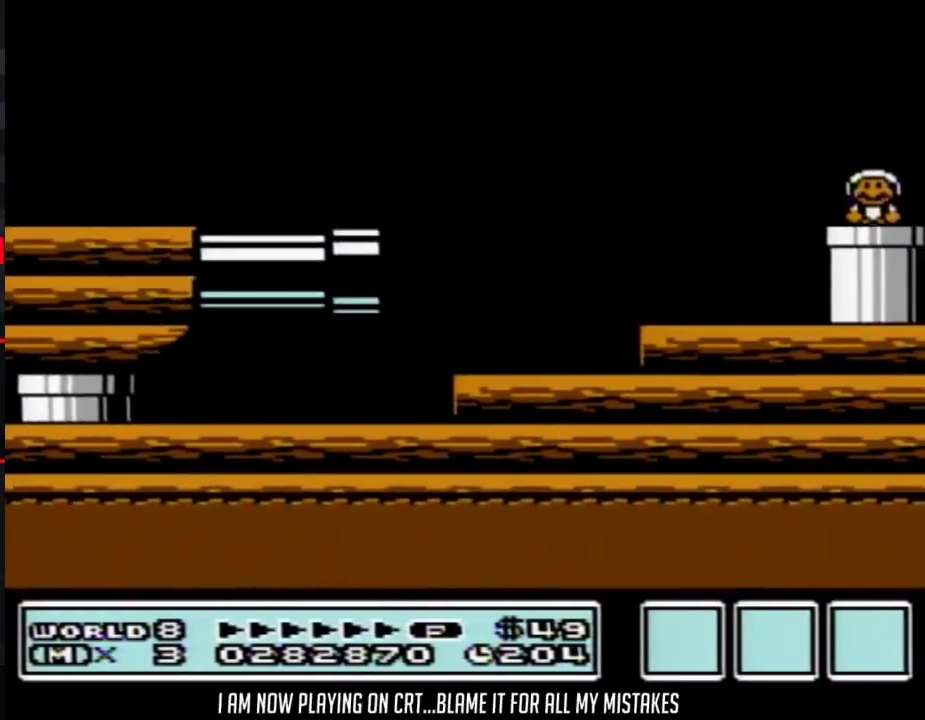
{"buttons": ["B", "DPAD_RIGHT"], "events": [[100, "DPAD_DOWN", "up"], [283, "DPAD_RIGHT", "down"]]}
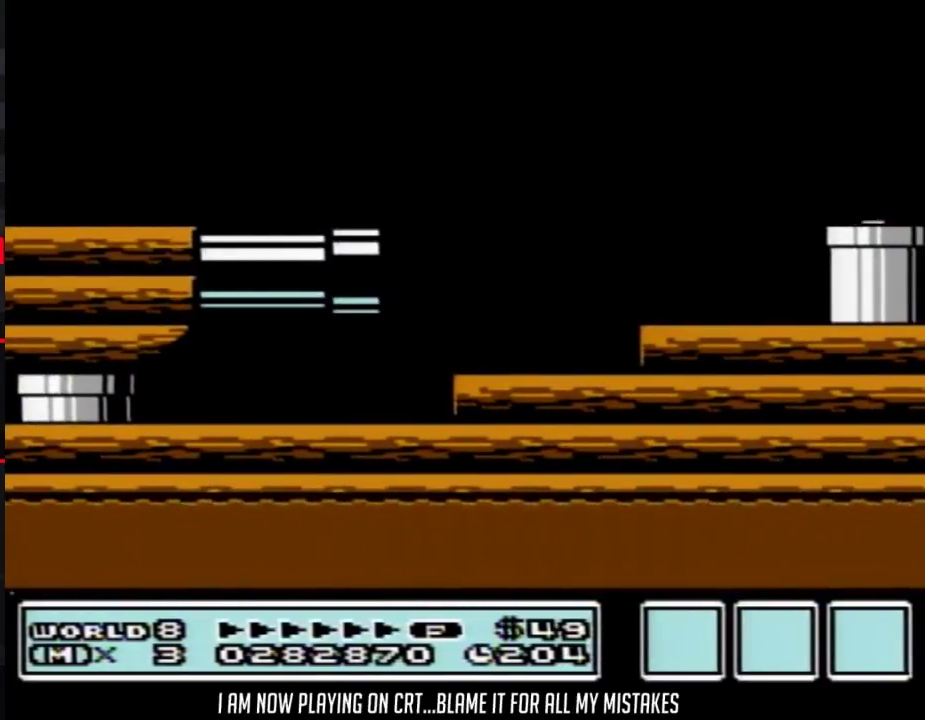
{"buttons": ["B"], "events": [[250, "DPAD_RIGHT", "up"]]}
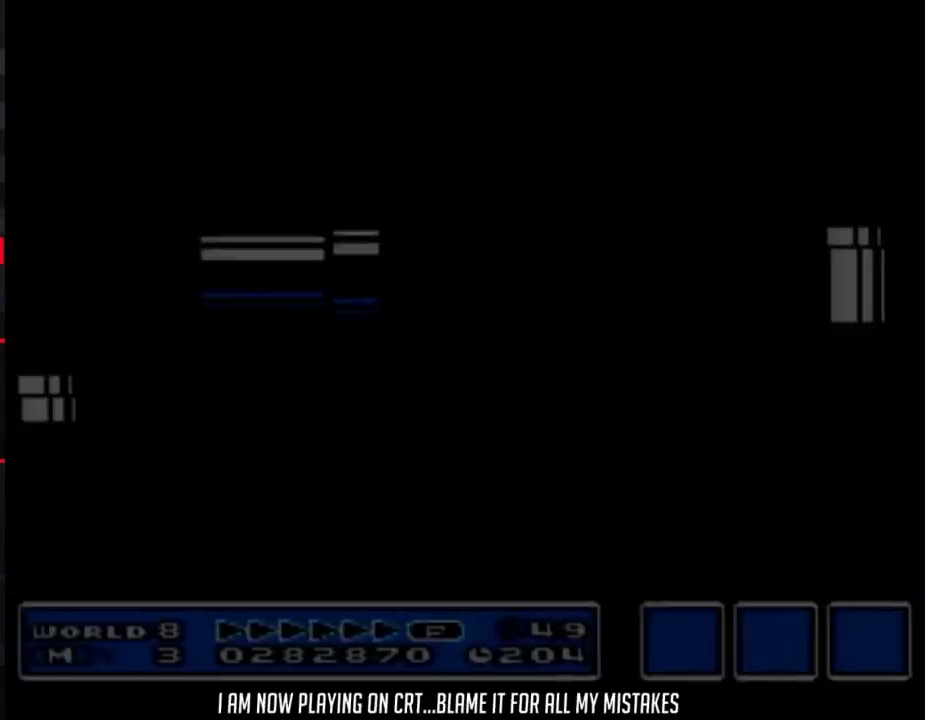
{"buttons": ["B"], "events": []}
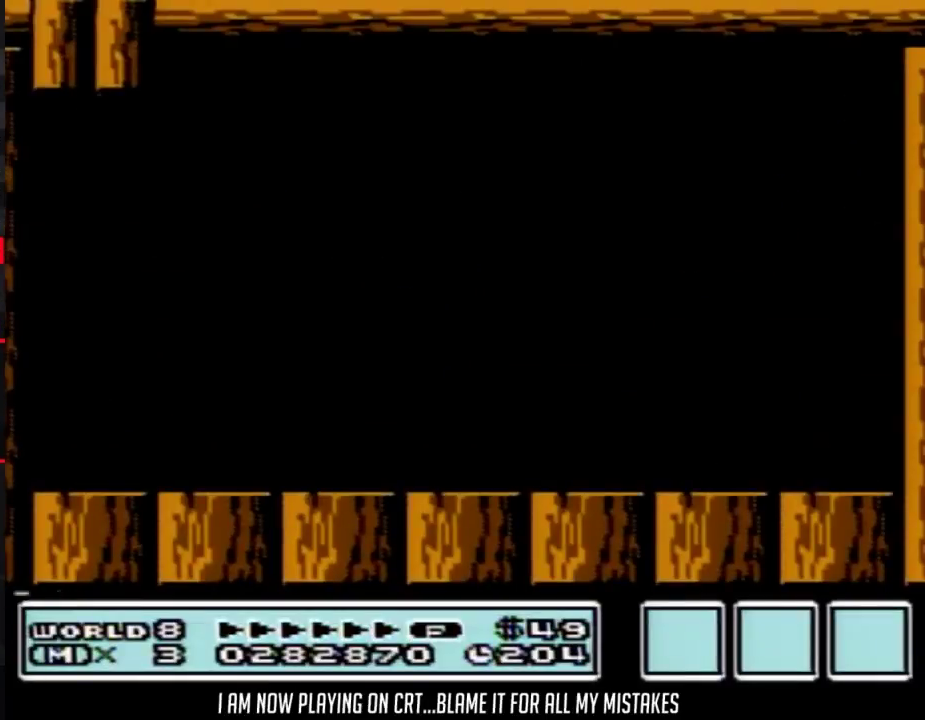
{"buttons": ["B"], "events": []}
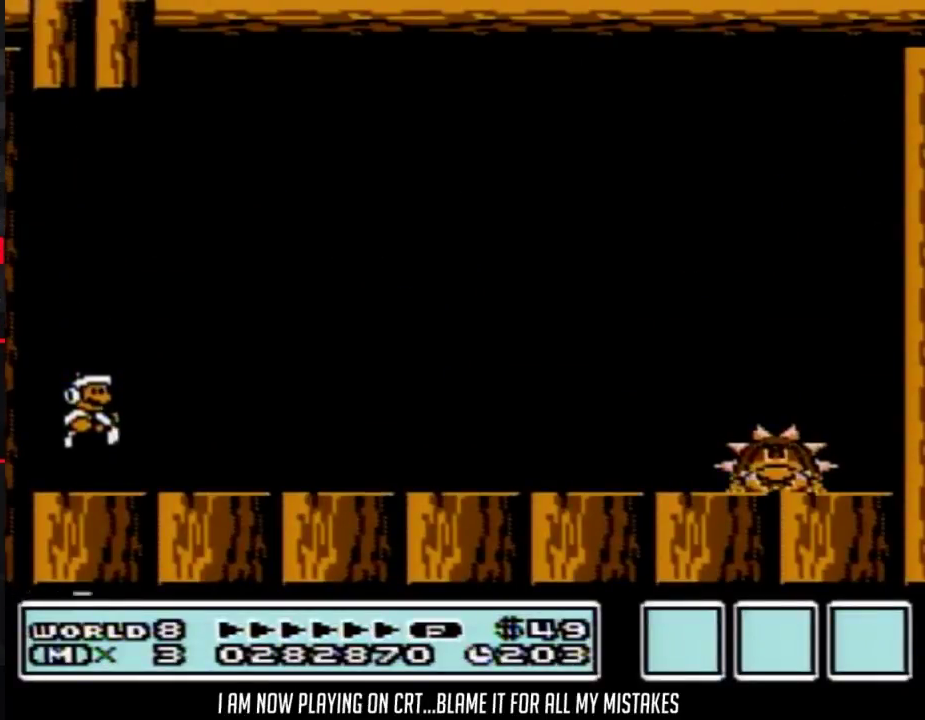
{"buttons": ["B"], "events": [[133, "DPAD_RIGHT", "down"], [200, "A", "down"], [383, "A", "up"], [383, "B", "up"], [417, "DPAD_RIGHT", "up"], [450, "B", "down"]]}
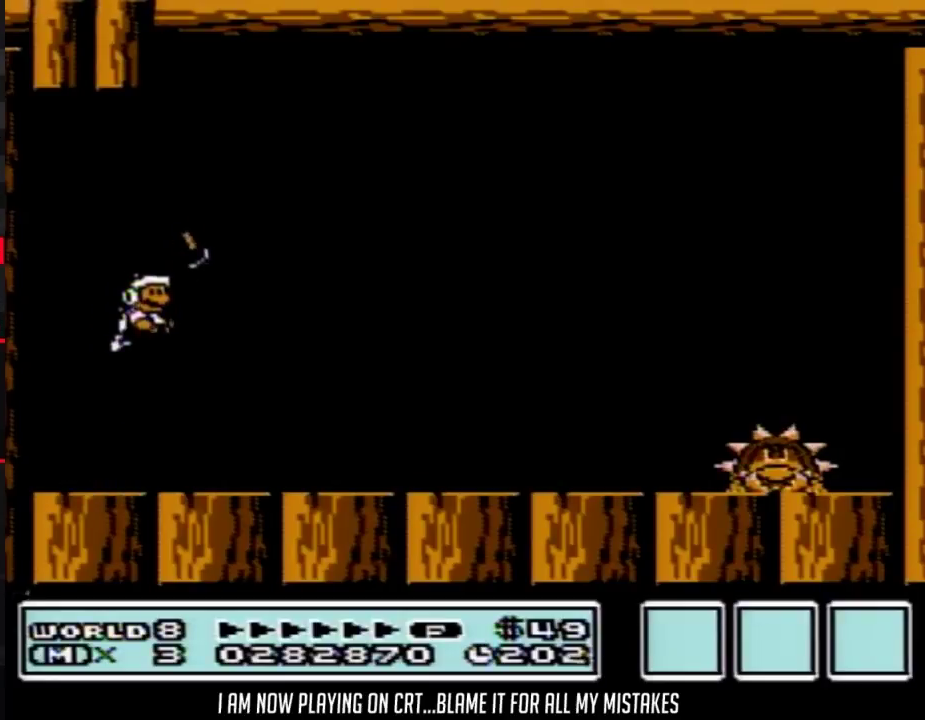
{"buttons": ["B"], "events": []}
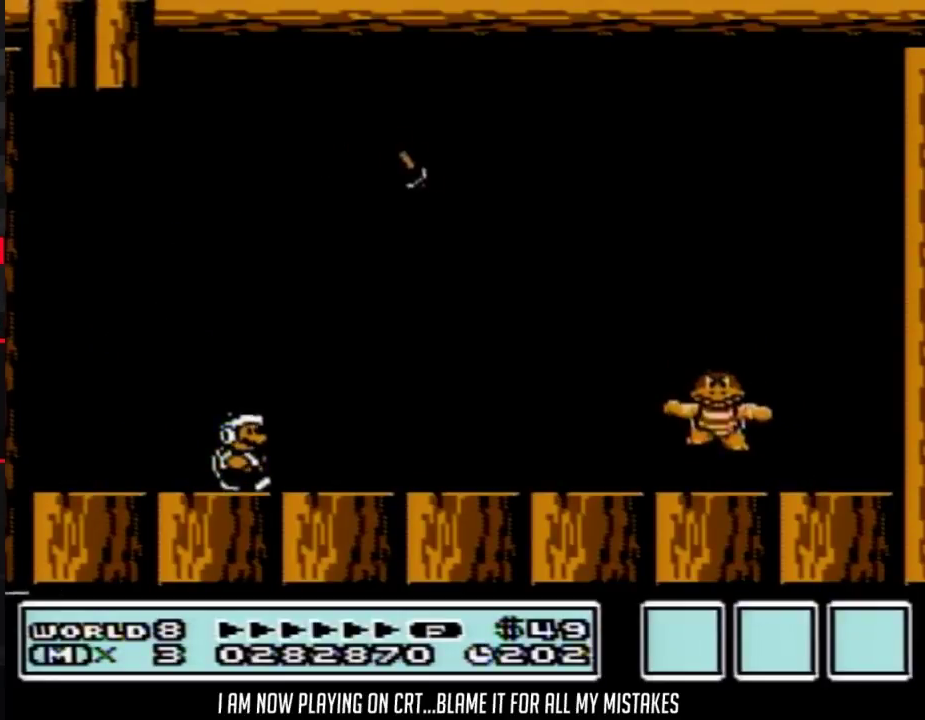
{"buttons": ["B", "DPAD_RIGHT"], "events": [[450, "DPAD_RIGHT", "down"]]}
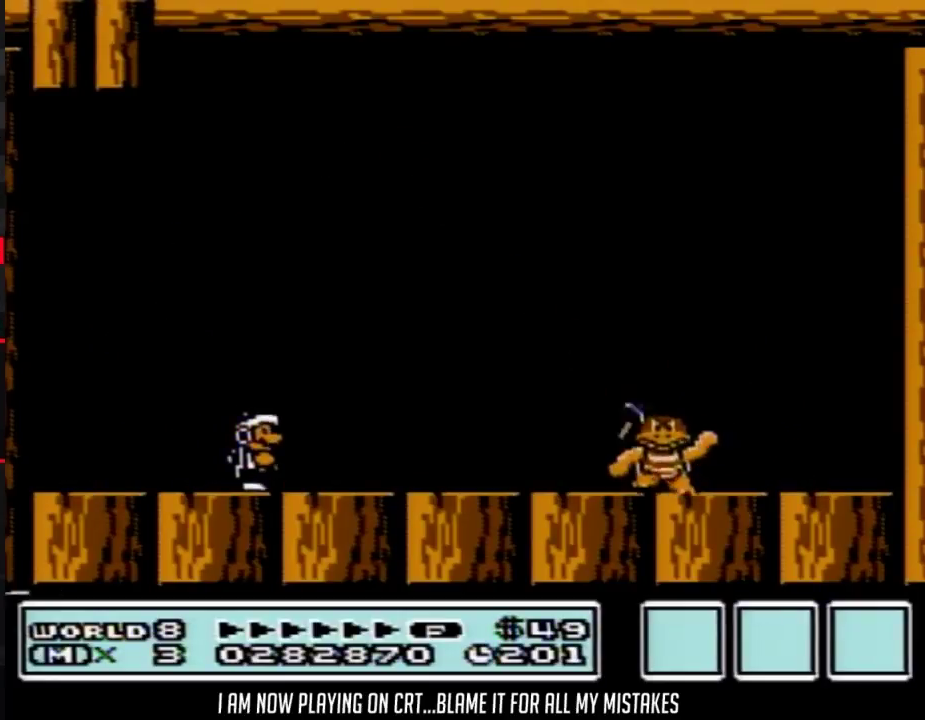
{"buttons": ["A", "B", "DPAD_RIGHT"], "events": [[483, "A", "down"]]}
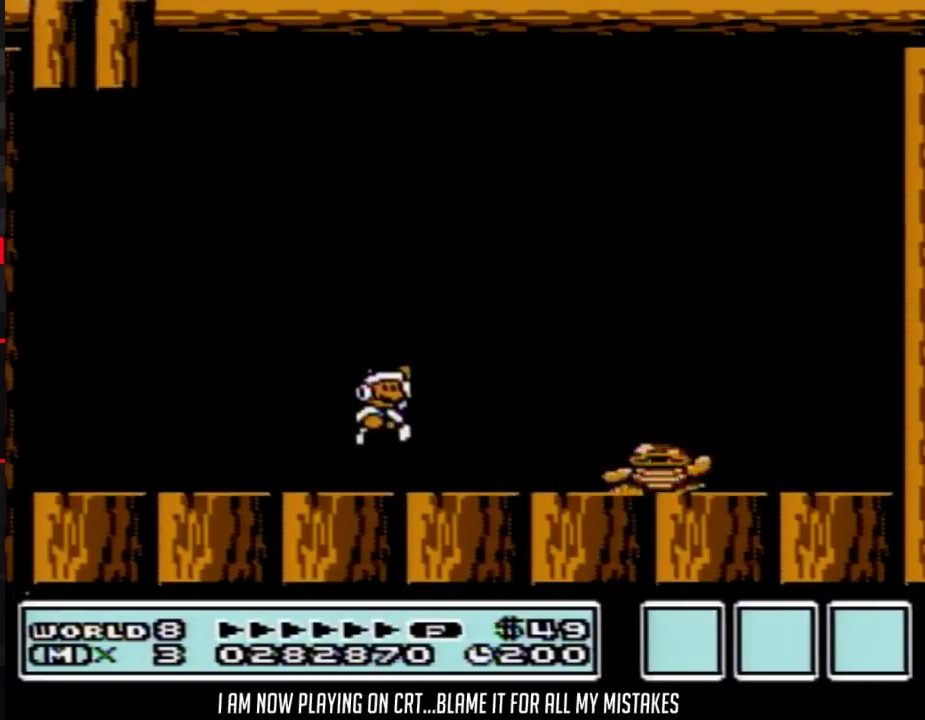
{"buttons": ["B", "DPAD_UP", "DPAD_LEFT"], "events": [[67, "A", "up"], [250, "DPAD_RIGHT", "up"], [417, "DPAD_LEFT", "down"], [483, "DPAD_UP", "down"]]}
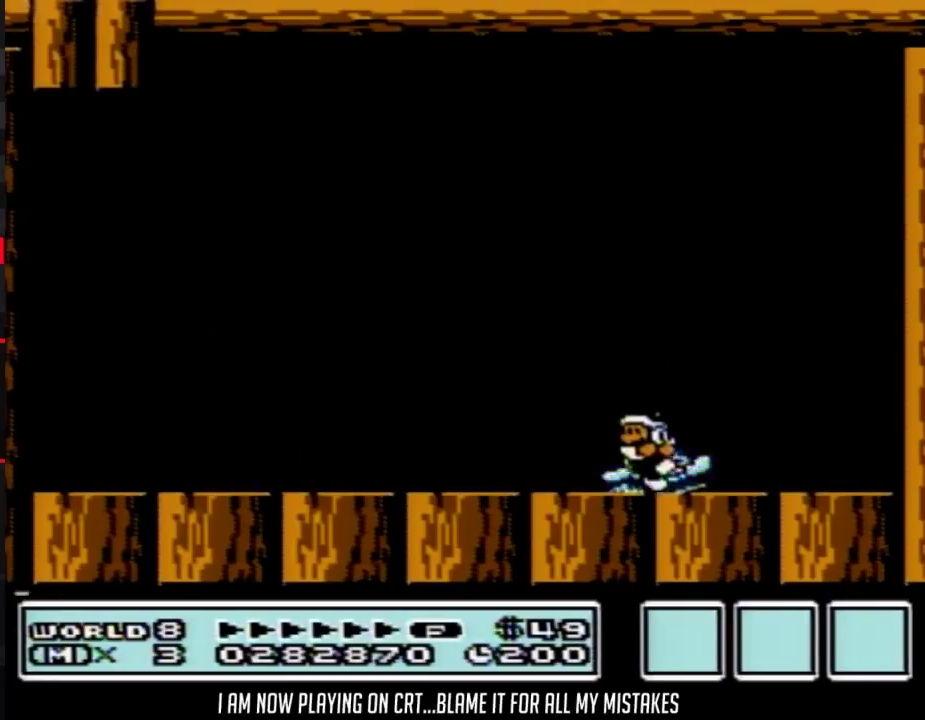
{"buttons": ["B"], "events": [[383, "DPAD_UP", "up"], [450, "DPAD_LEFT", "up"]]}
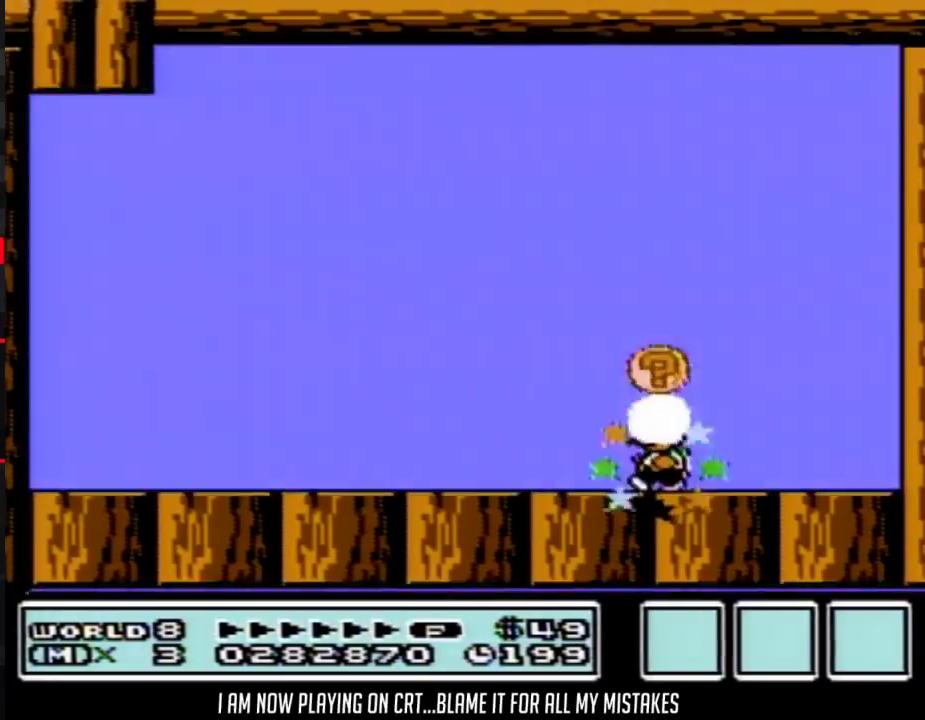
{"buttons": [], "events": [[100, "A", "down"], [100, "DPAD_RIGHT", "down"], [167, "DPAD_RIGHT", "up"], [350, "A", "up"], [383, "B", "up"]]}